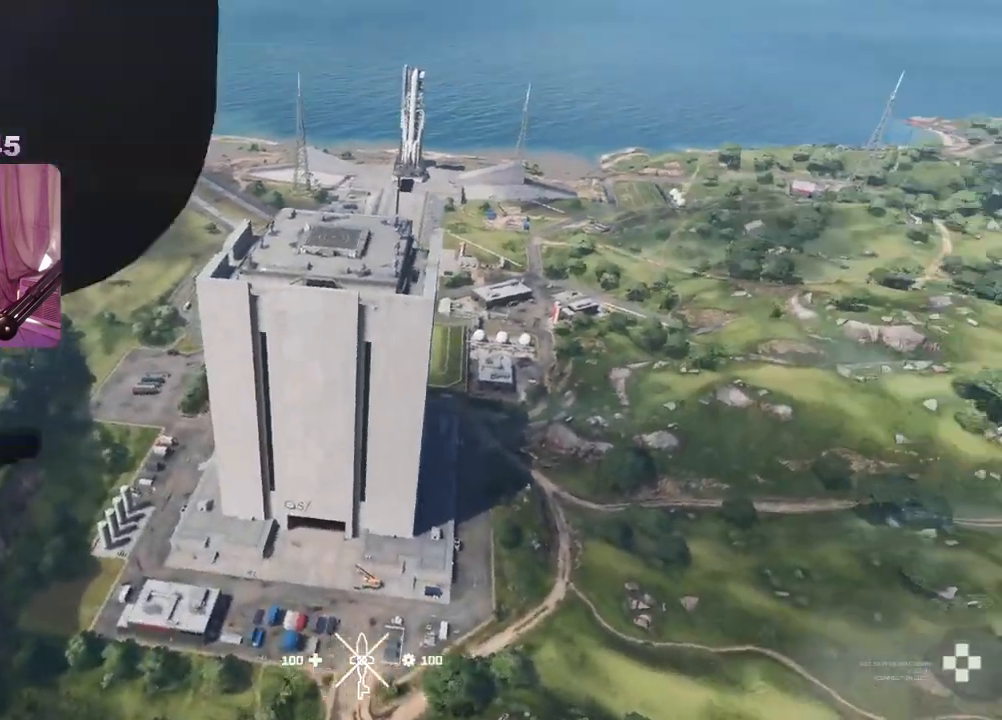
Gameplay with a controller (Xbox layout); each line is a JSON object with the inputs held at the frame after it. "events" lists button and stick changes between this image and that frame as [ms after this image, input, new state], when the widget could be followed in between.
{"buttons": [], "left_stick": "center", "right_stick": "center", "events": []}
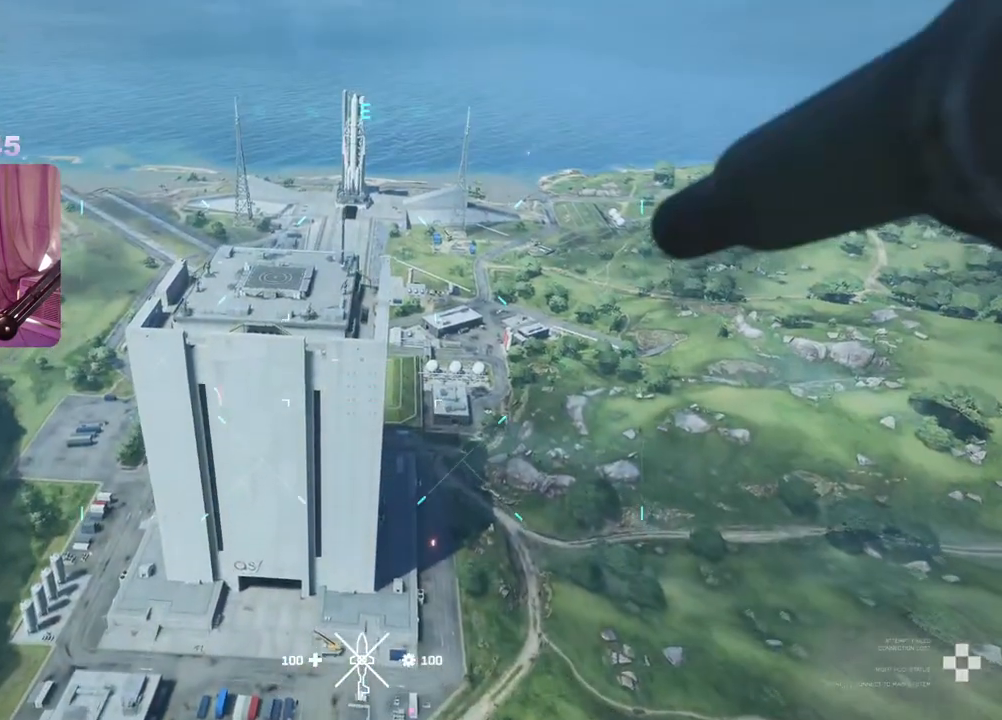
{"buttons": [], "left_stick": "center", "right_stick": "down-left", "events": [[367, "right_stick", "down-left"]]}
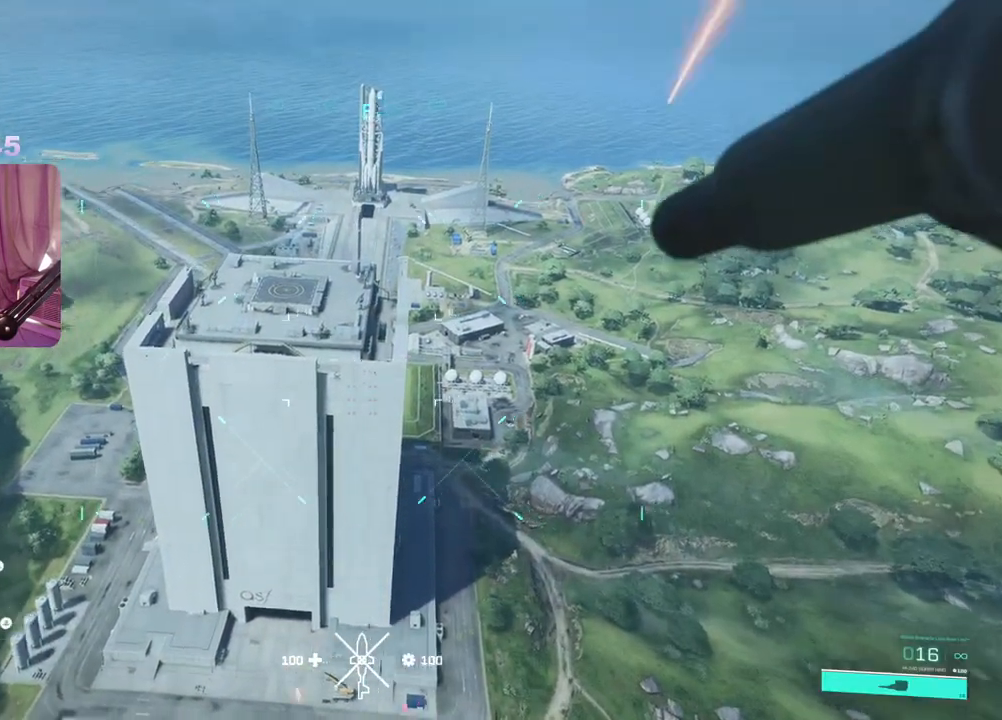
{"buttons": [], "left_stick": "center", "right_stick": "up-right", "events": [[33, "right_stick", "center"], [400, "right_stick", "up-right"]]}
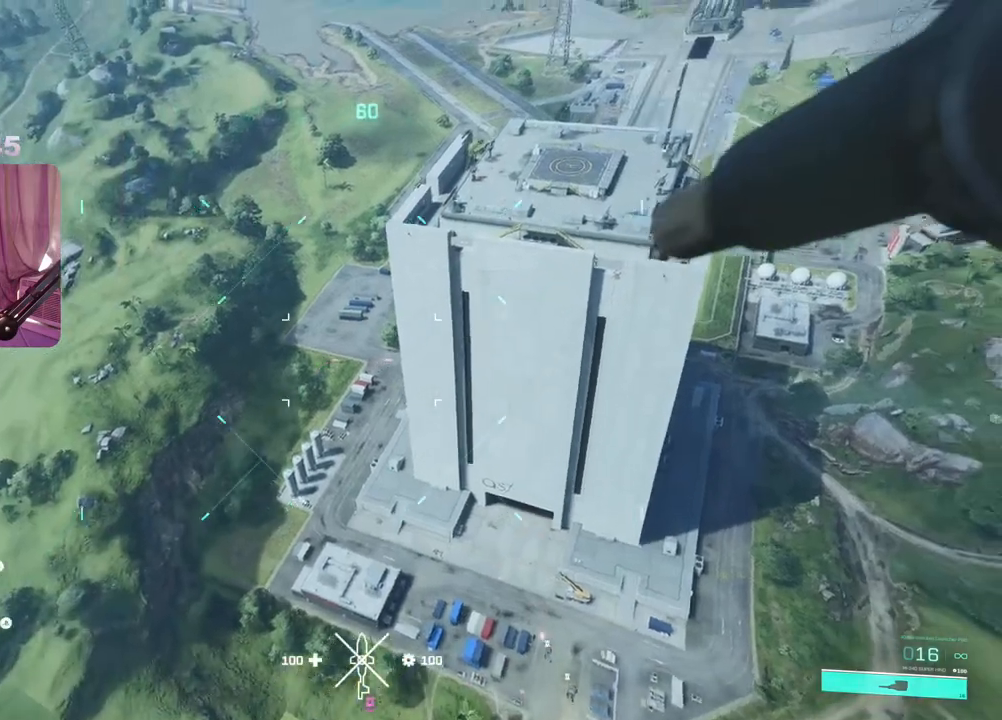
{"buttons": ["L2"], "left_stick": "center", "right_stick": "up", "events": [[83, "right_stick", "up"], [283, "right_stick", "center"], [350, "L2", "down"], [383, "right_stick", "up"]]}
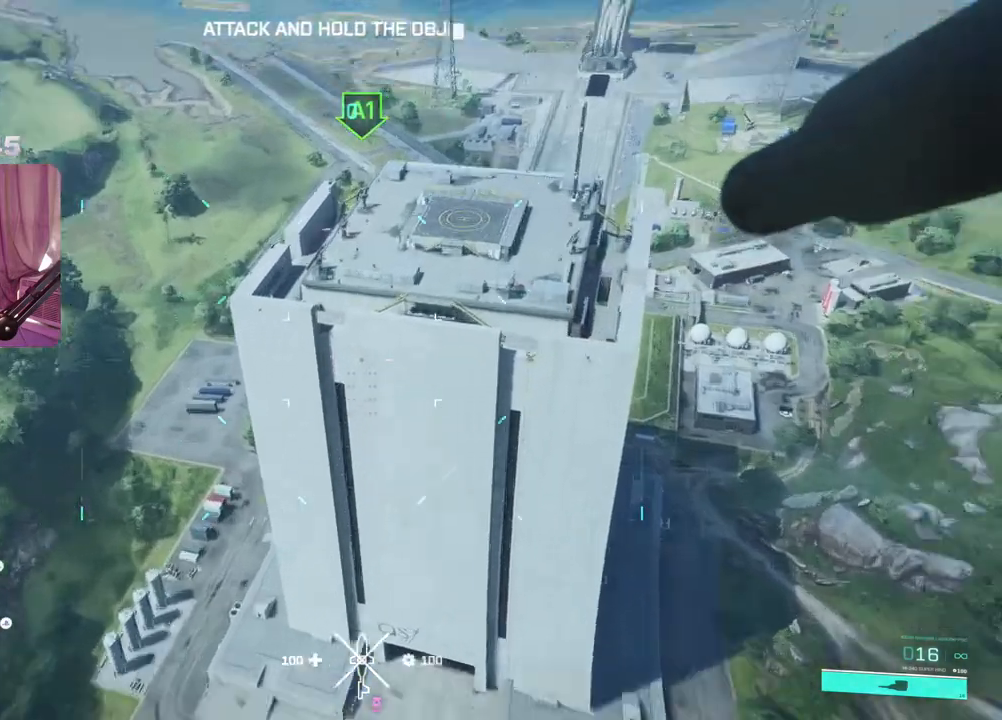
{"buttons": ["L2"], "left_stick": "center", "right_stick": "up", "events": []}
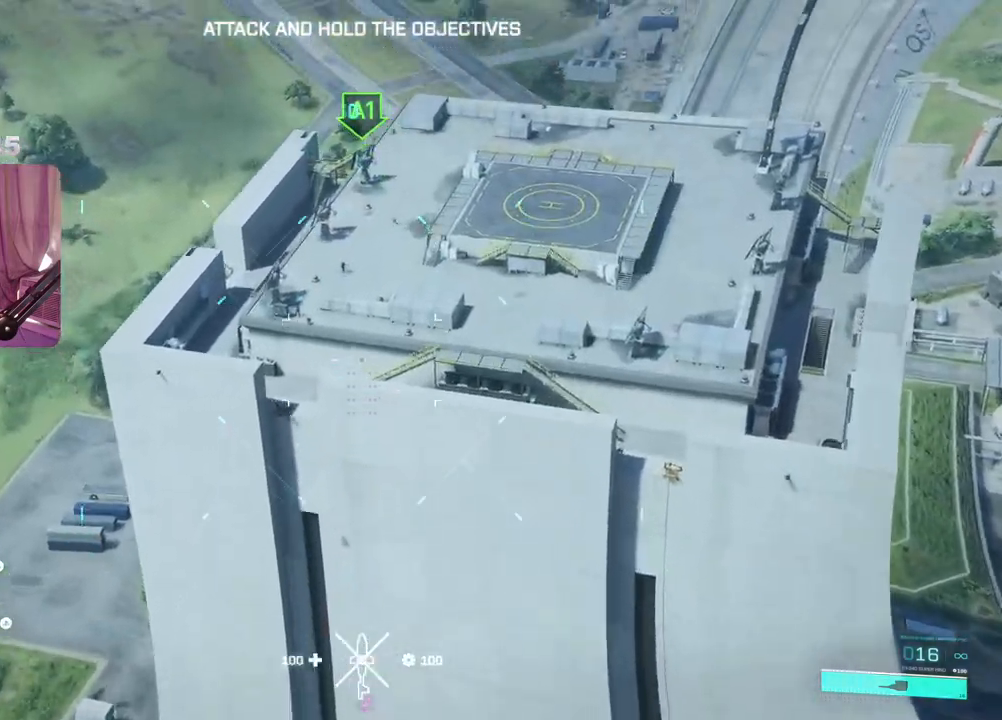
{"buttons": ["L2"], "left_stick": "center", "right_stick": "up", "events": []}
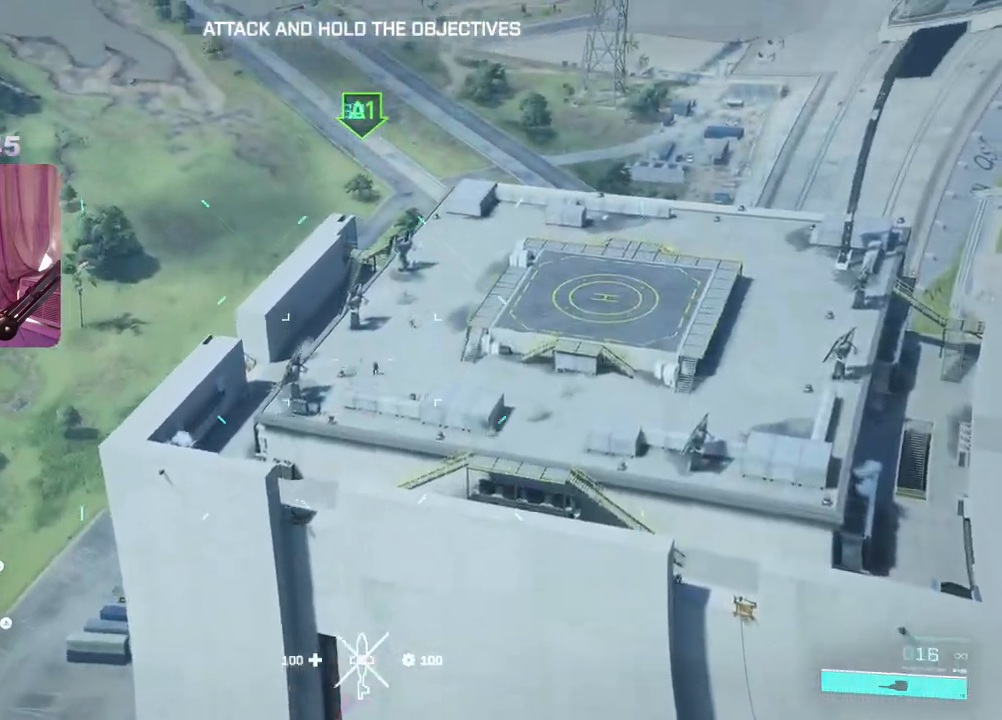
{"buttons": ["L2", "R2"], "left_stick": "center", "right_stick": "center", "events": [[33, "right_stick", "center"], [133, "R2", "down"], [150, "right_stick", "up-left"], [283, "right_stick", "center"]]}
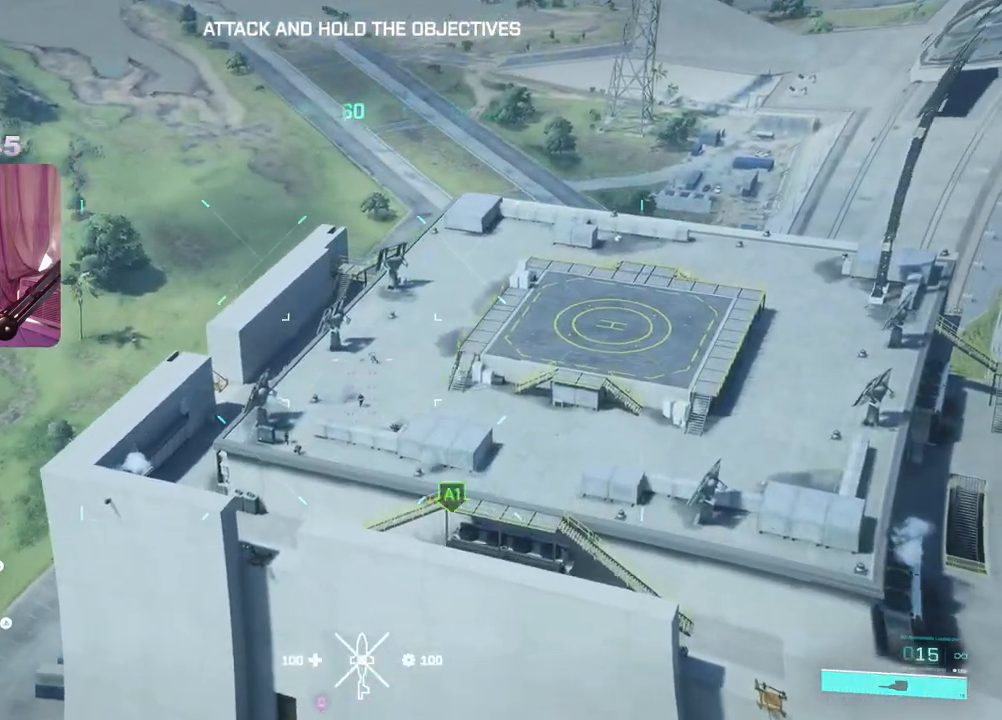
{"buttons": ["L2", "R2"], "left_stick": "center", "right_stick": "center", "events": []}
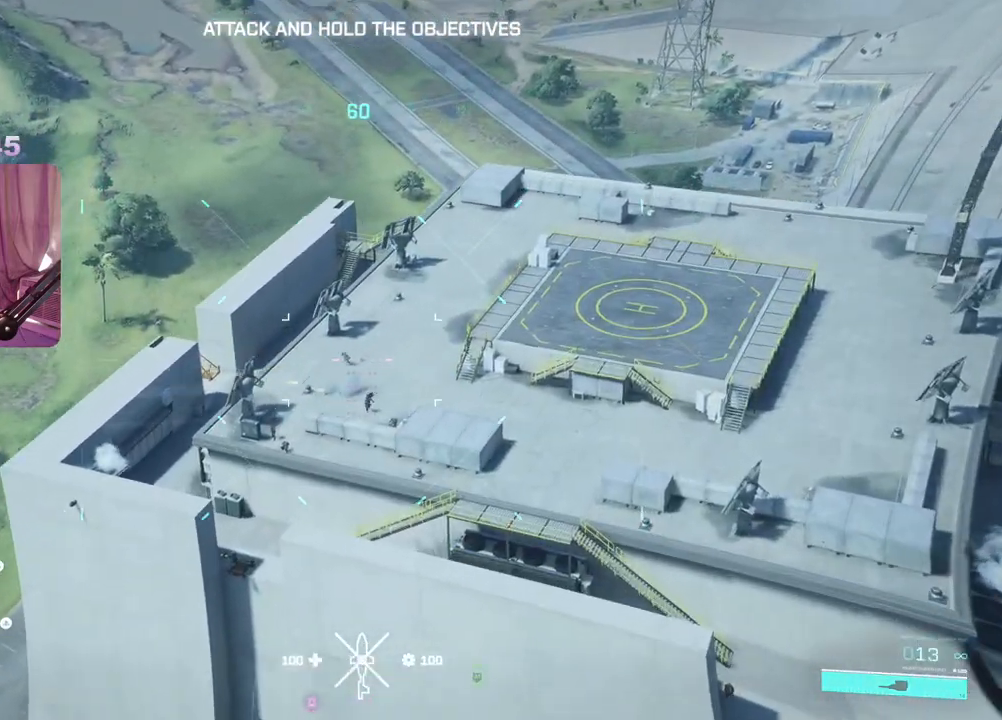
{"buttons": ["L2"], "left_stick": "center", "right_stick": "left", "events": [[117, "right_stick", "left"], [233, "R2", "up"]]}
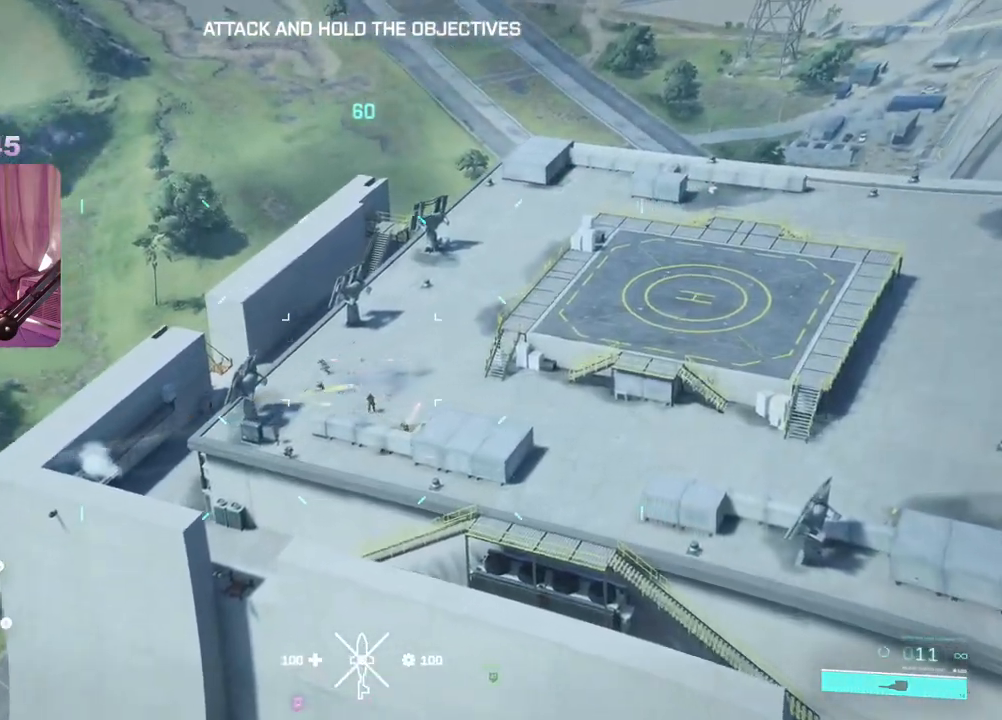
{"buttons": ["L2"], "left_stick": "center", "right_stick": "down-left", "events": [[167, "right_stick", "down-left"]]}
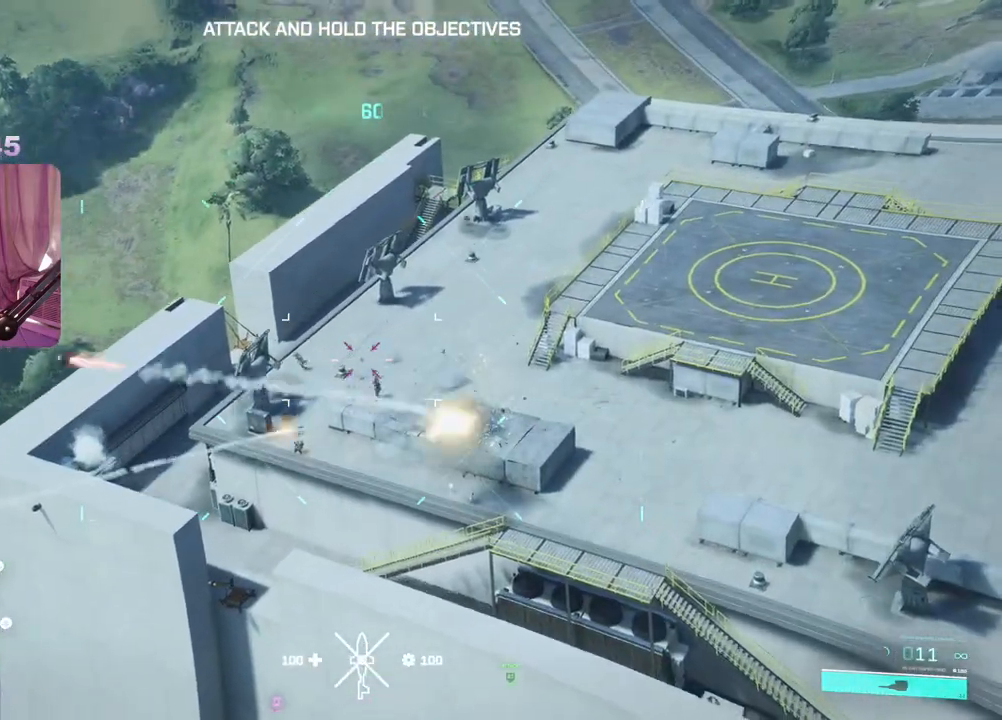
{"buttons": ["L2", "R2"], "left_stick": "center", "right_stick": "down", "events": [[367, "R2", "down"], [367, "right_stick", "down"]]}
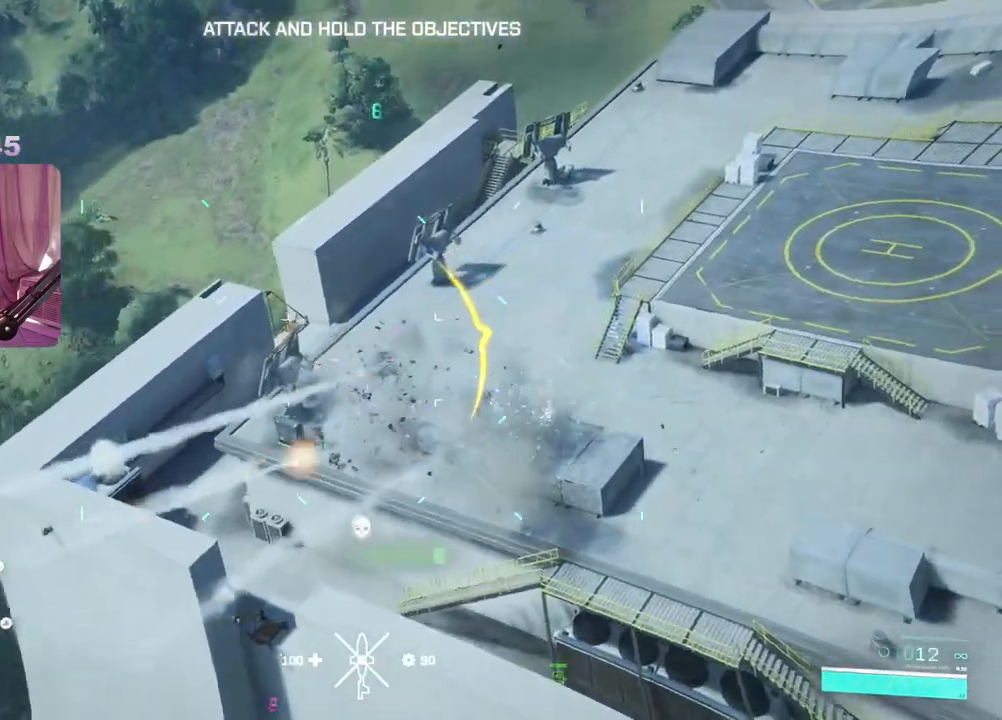
{"buttons": ["L2", "R2"], "left_stick": "center", "right_stick": "down", "events": []}
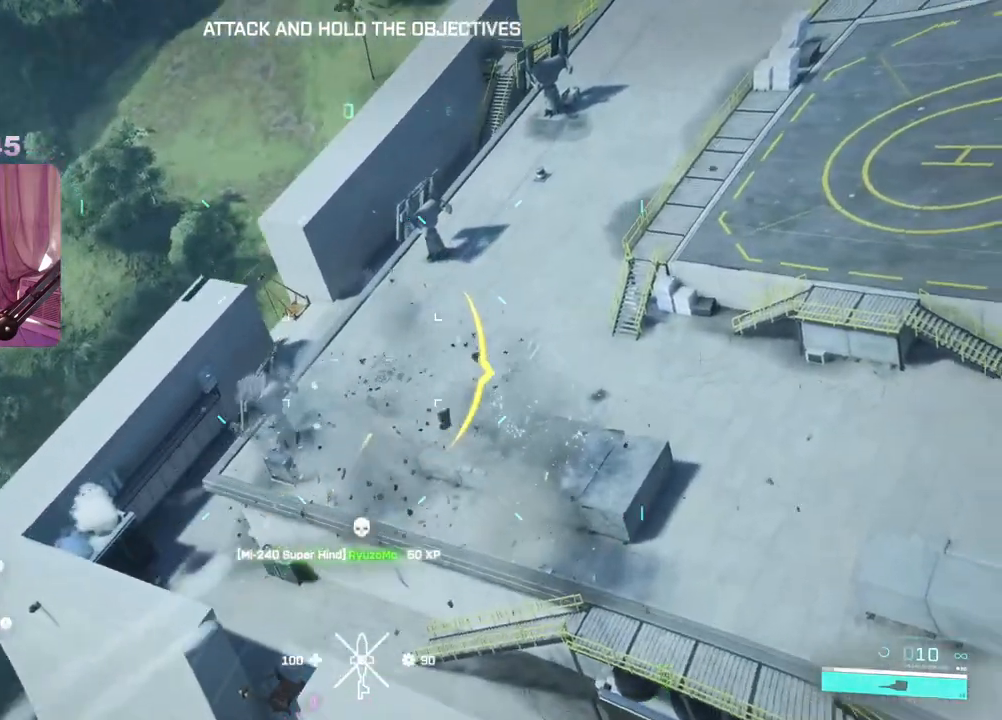
{"buttons": ["L2", "R2"], "left_stick": "center", "right_stick": "center", "events": [[183, "right_stick", "down-left"], [483, "right_stick", "center"]]}
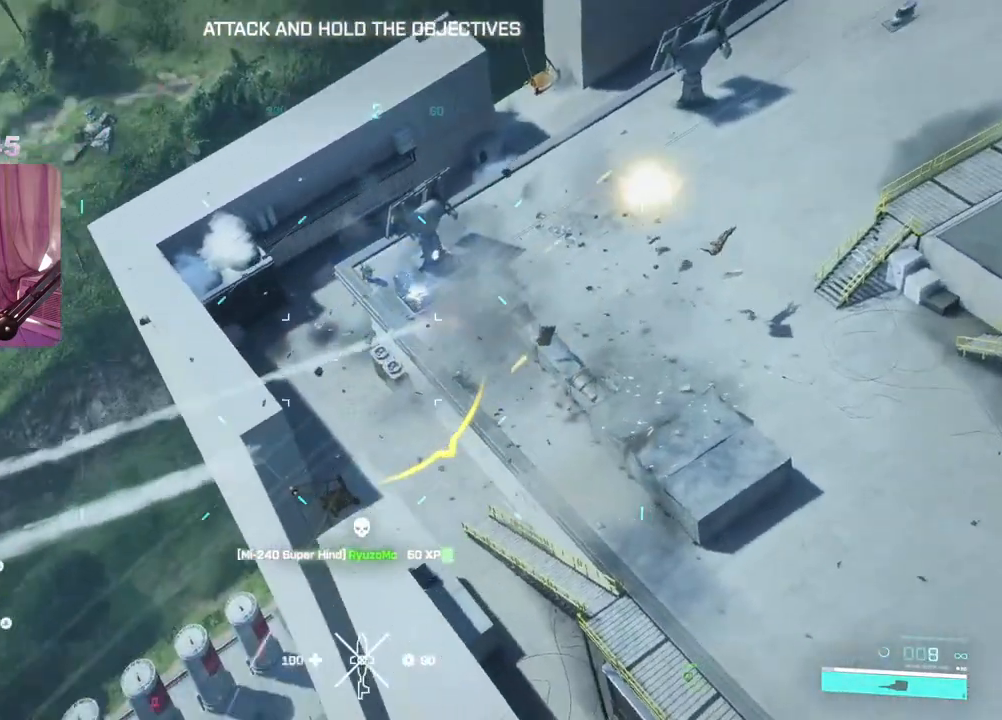
{"buttons": ["L2"], "left_stick": "center", "right_stick": "down-left", "events": [[167, "right_stick", "down"], [267, "right_stick", "down-left"], [300, "R2", "up"]]}
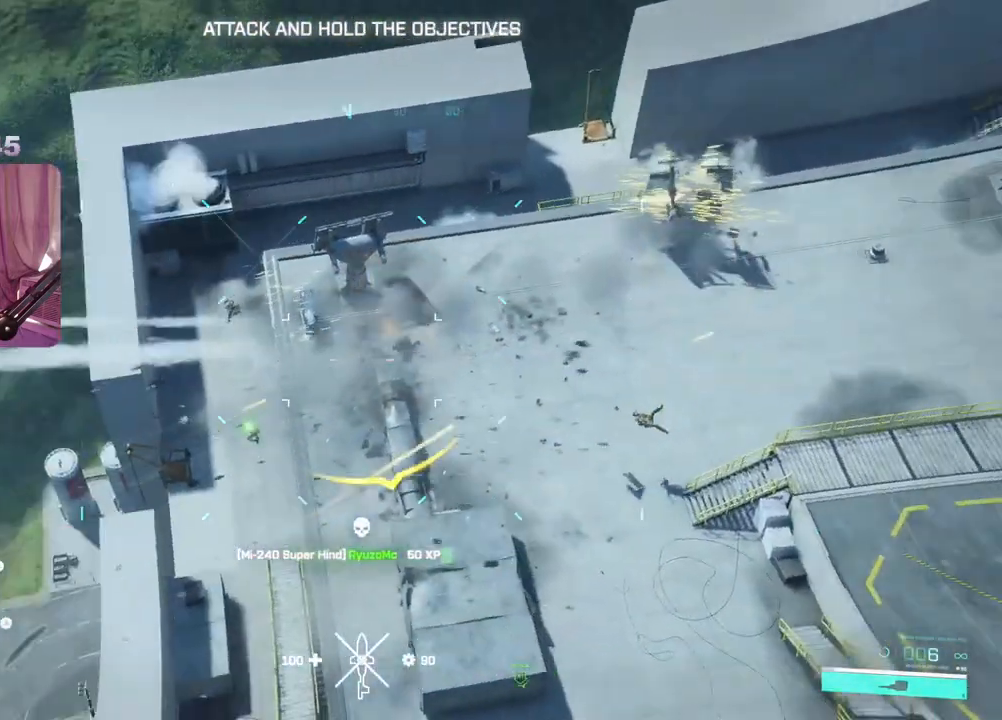
{"buttons": ["L2"], "left_stick": "center", "right_stick": "down-left", "events": []}
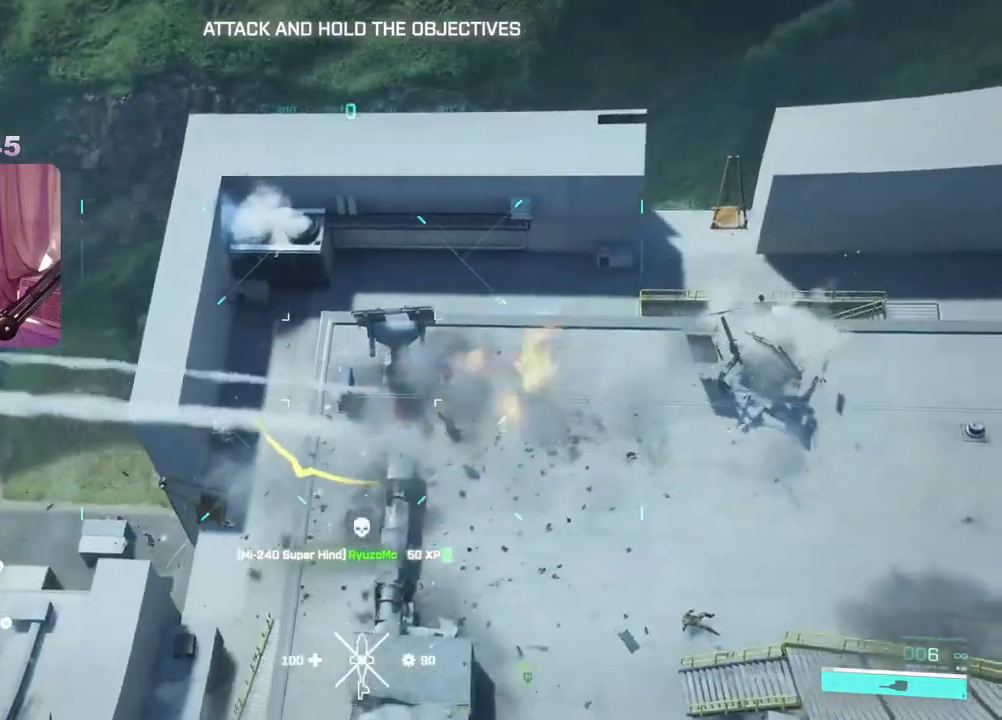
{"buttons": ["X"], "left_stick": "center", "right_stick": "center", "events": [[117, "right_stick", "center"], [200, "L2", "up"], [300, "X", "down"]]}
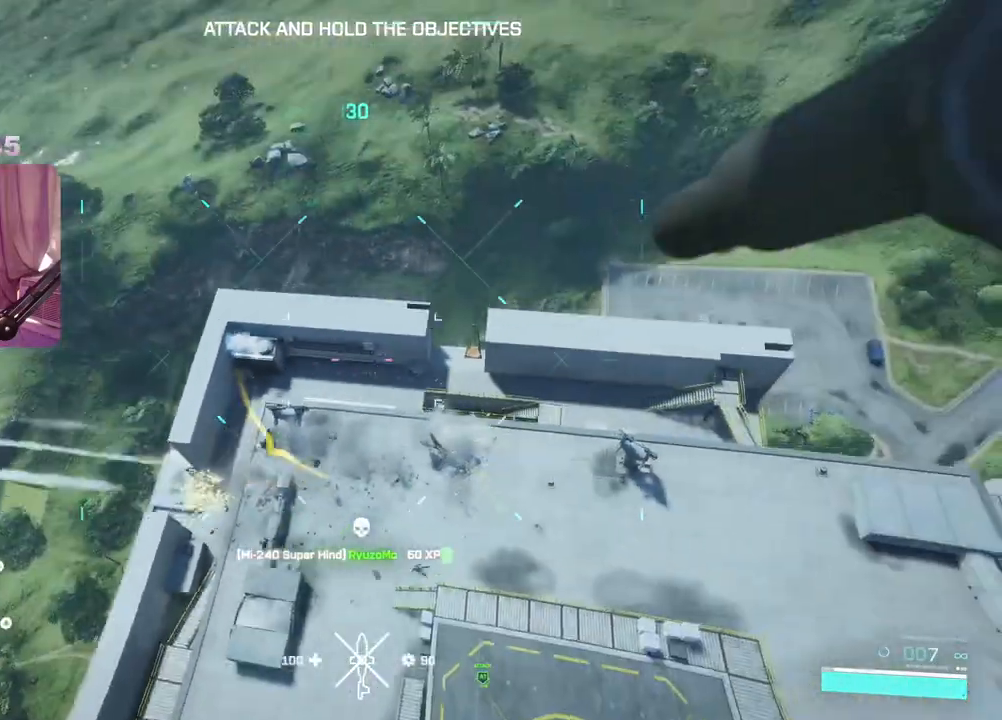
{"buttons": [], "left_stick": "right", "right_stick": "down-right", "events": [[300, "X", "up"], [483, "right_stick", "down-right"], [500, "left_stick", "right"]]}
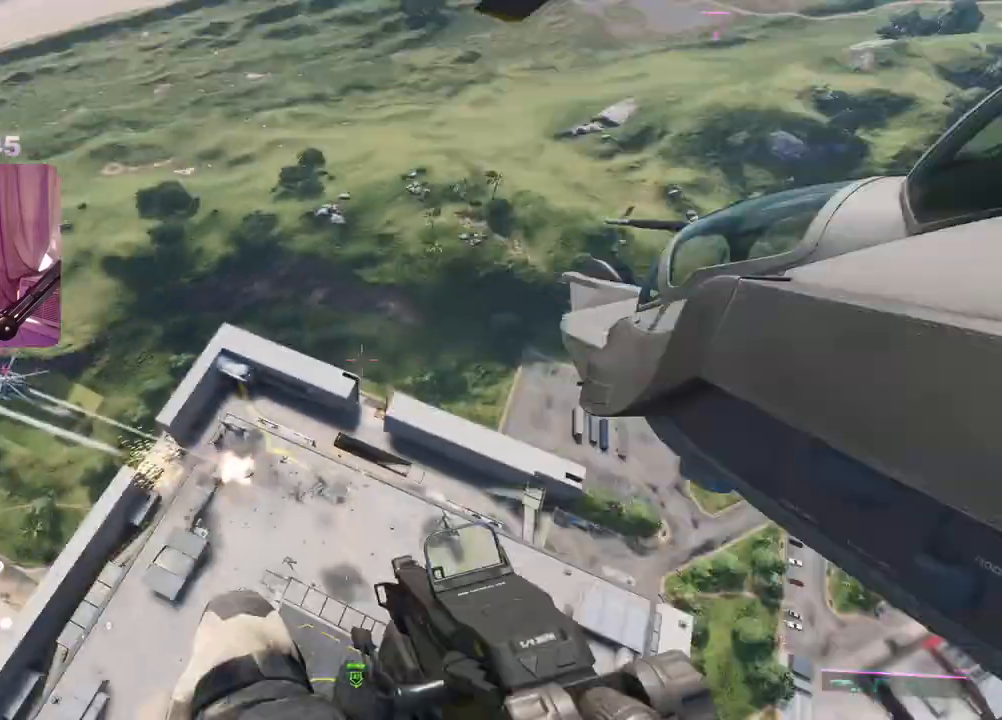
{"buttons": [], "left_stick": "up-right", "right_stick": "right", "events": [[33, "left_stick", "up-right"], [100, "L3", "down"], [233, "L3", "up"], [300, "right_stick", "center"], [450, "right_stick", "right"]]}
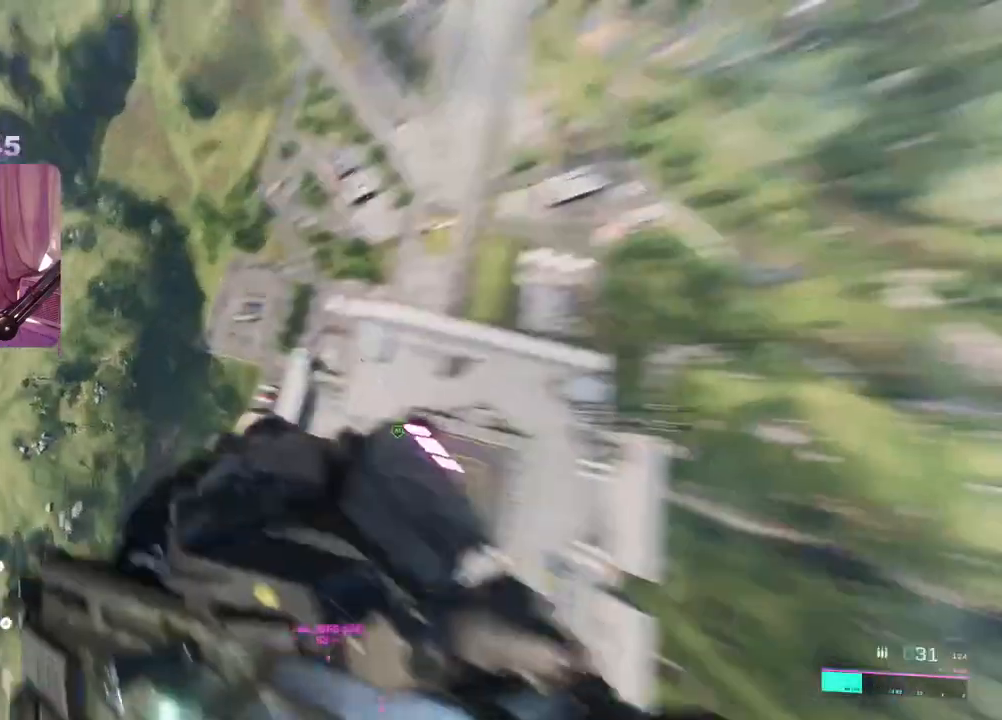
{"buttons": [], "left_stick": "up-right", "right_stick": "center", "events": [[433, "right_stick", "center"]]}
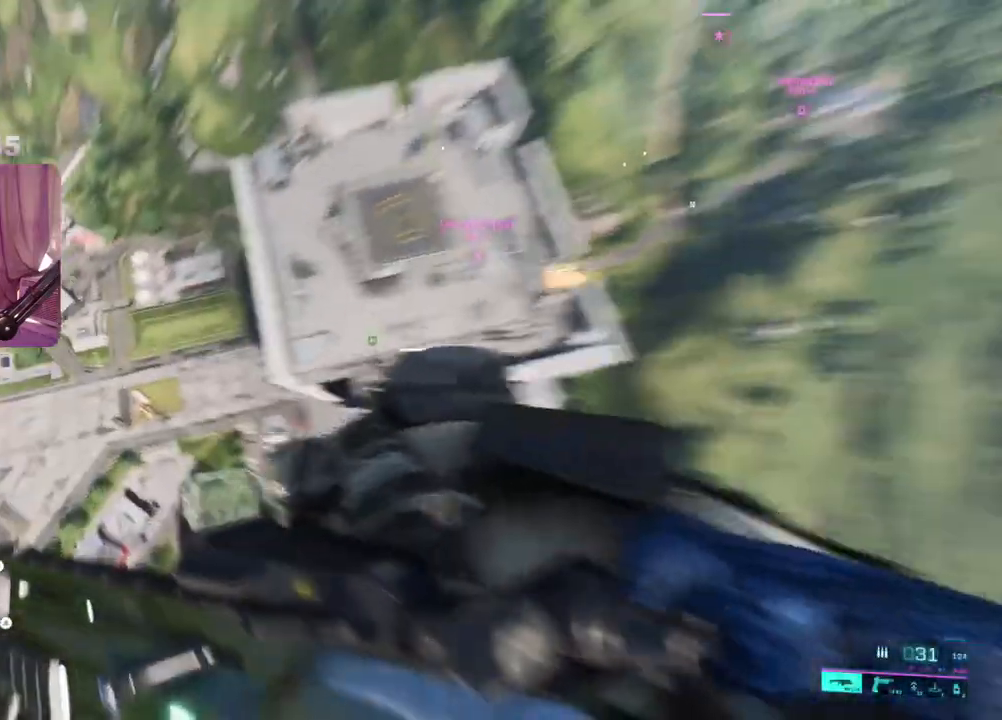
{"buttons": ["A"], "left_stick": "up", "right_stick": "center", "events": [[217, "right_stick", "up-right"], [317, "right_stick", "center"], [383, "left_stick", "up"], [450, "A", "down"]]}
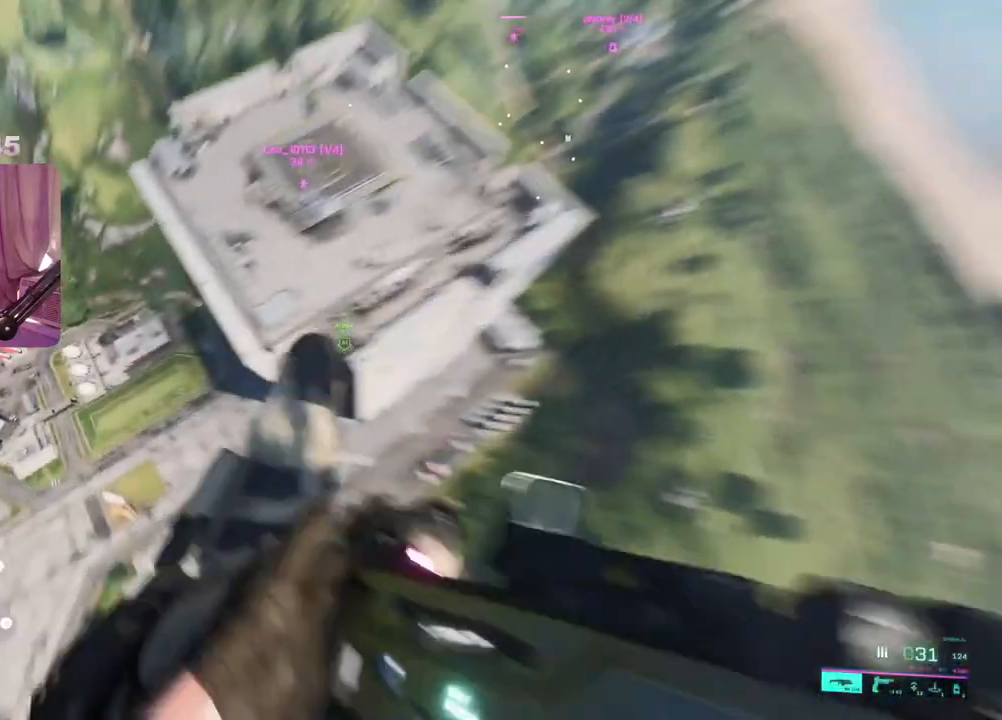
{"buttons": ["L3"], "left_stick": "up", "right_stick": "center", "events": [[50, "A", "up"], [117, "A", "down"], [183, "A", "up"], [383, "L3", "down"]]}
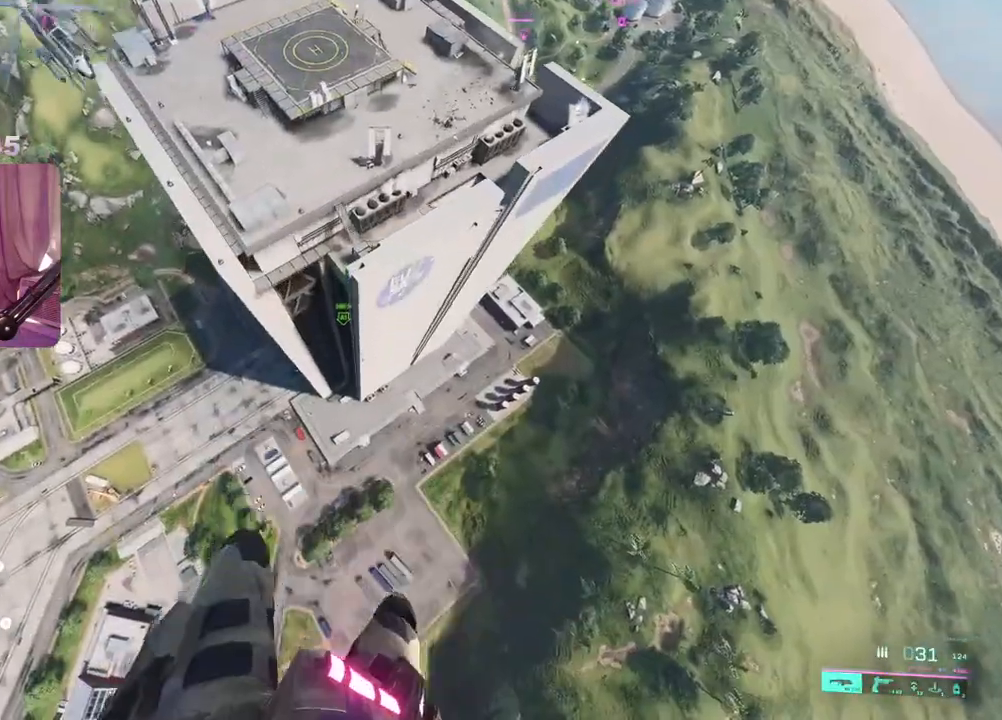
{"buttons": ["L3"], "left_stick": "up", "right_stick": "up", "events": [[17, "L3", "up"], [133, "L3", "down"], [300, "L3", "up"], [300, "right_stick", "up"], [400, "L3", "down"]]}
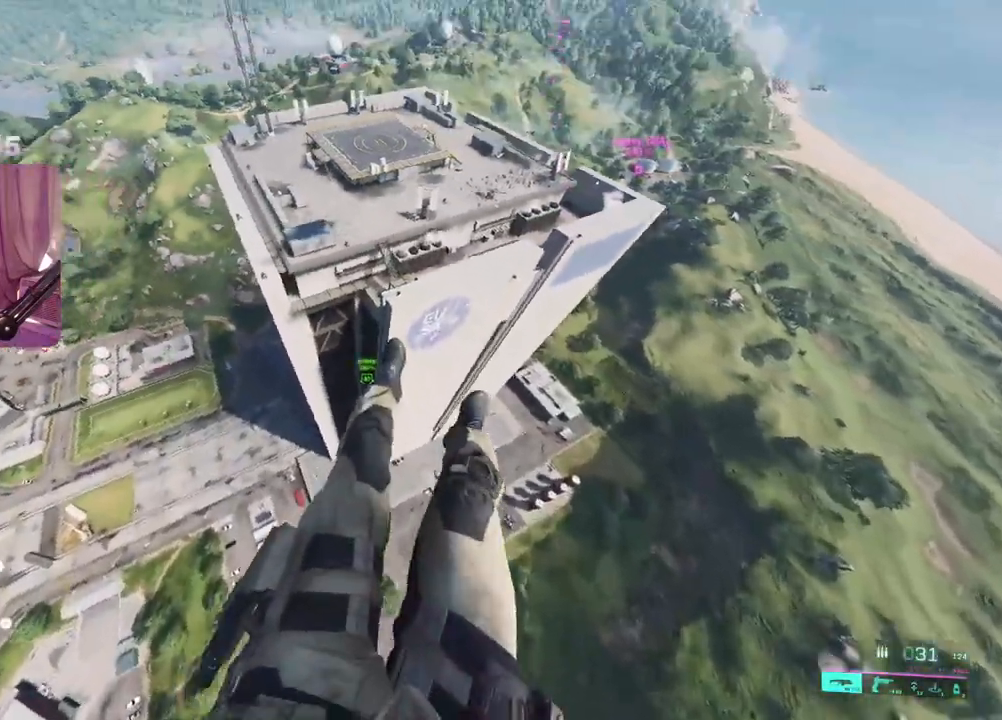
{"buttons": [], "left_stick": "up", "right_stick": "up", "events": [[100, "L3", "up"], [183, "L3", "down"], [350, "L3", "up"]]}
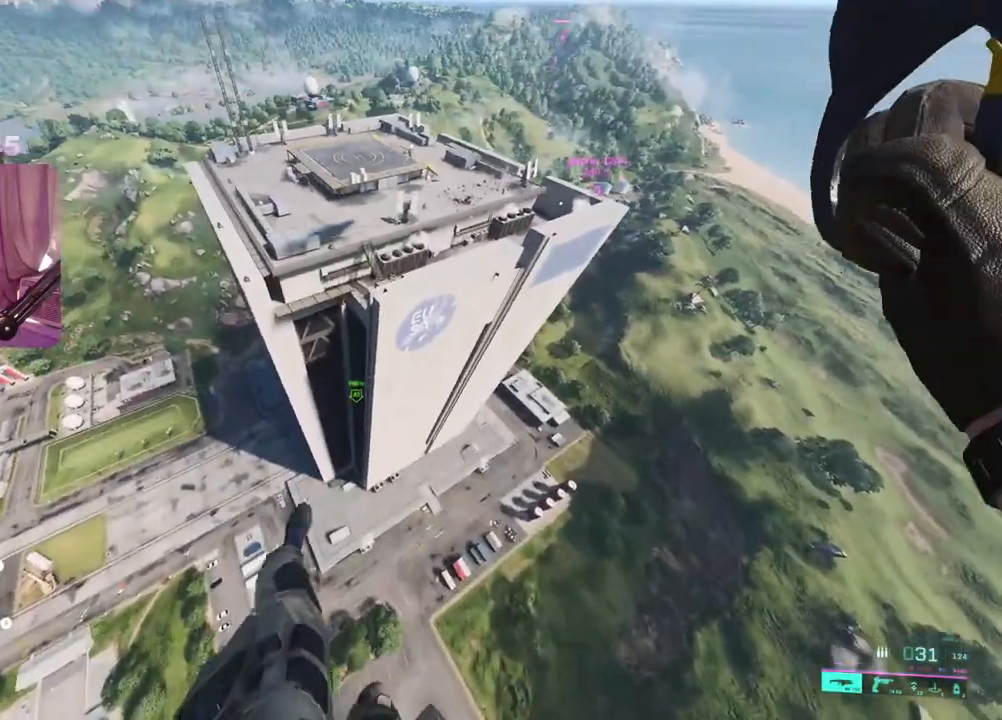
{"buttons": [], "left_stick": "up", "right_stick": "up", "events": []}
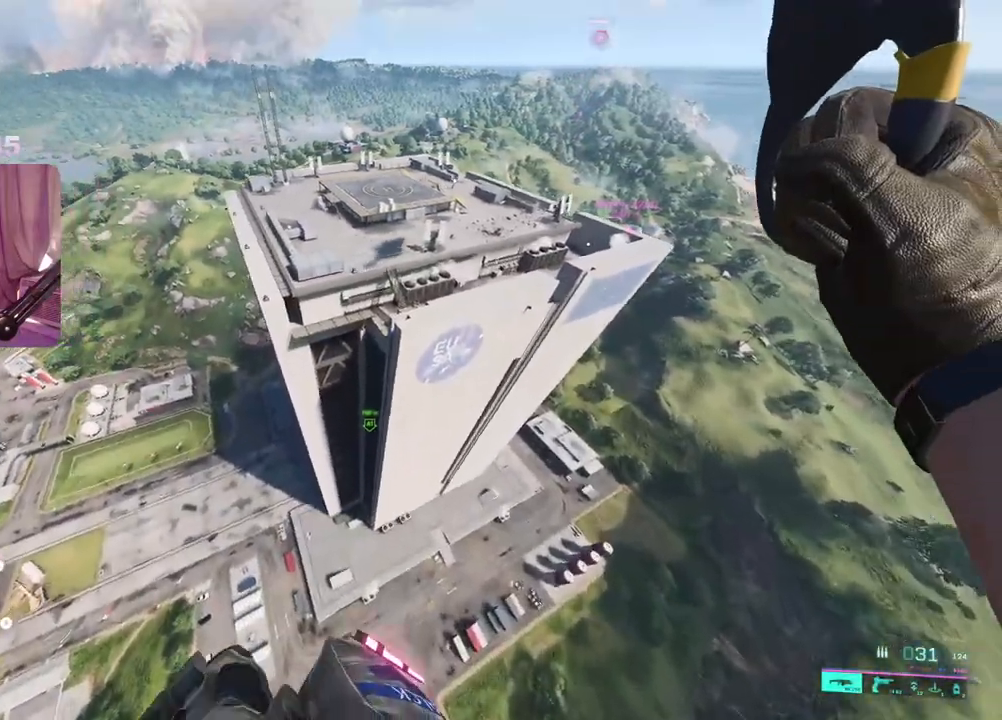
{"buttons": [], "left_stick": "up", "right_stick": "up-left", "events": [[217, "right_stick", "up-left"]]}
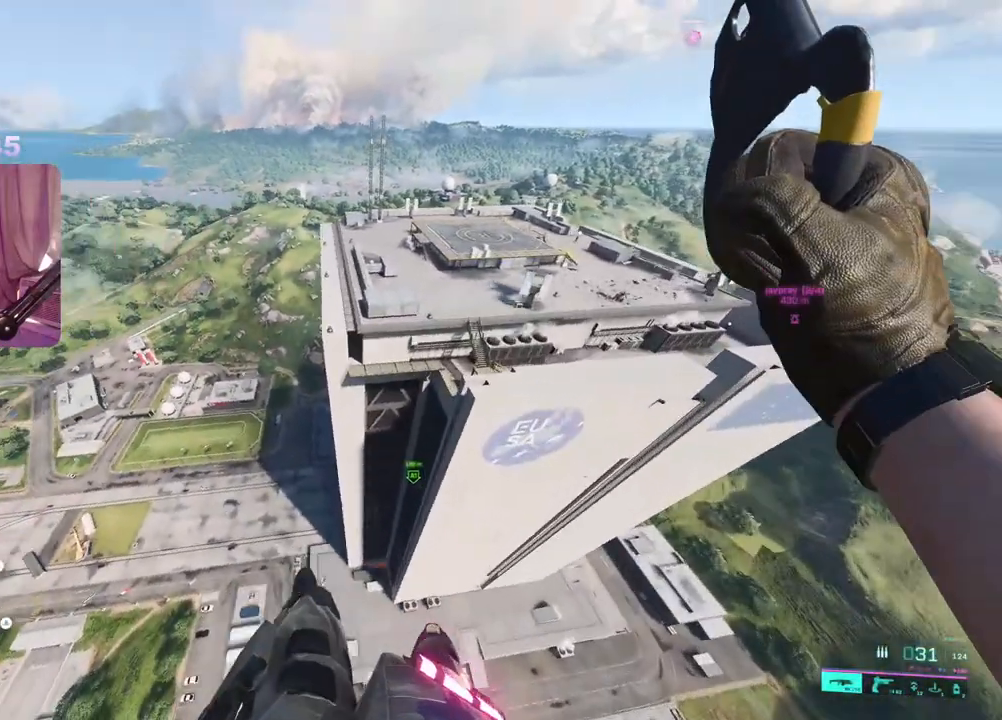
{"buttons": [], "left_stick": "up", "right_stick": "center", "events": [[83, "right_stick", "center"]]}
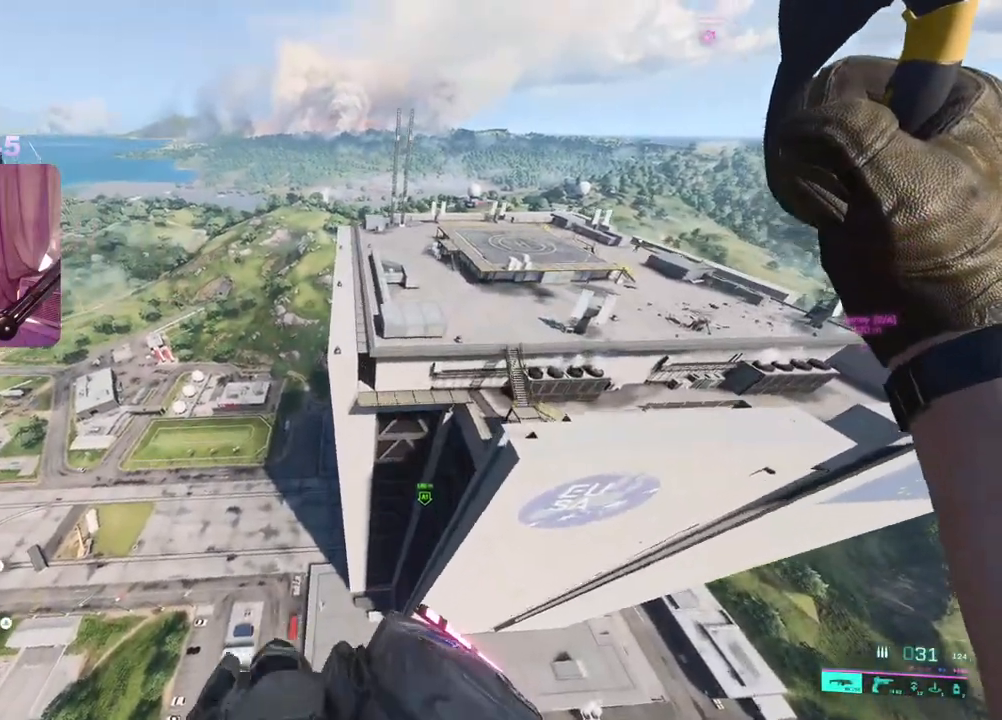
{"buttons": ["R3"], "left_stick": "up", "right_stick": "center", "events": [[433, "R3", "down"]]}
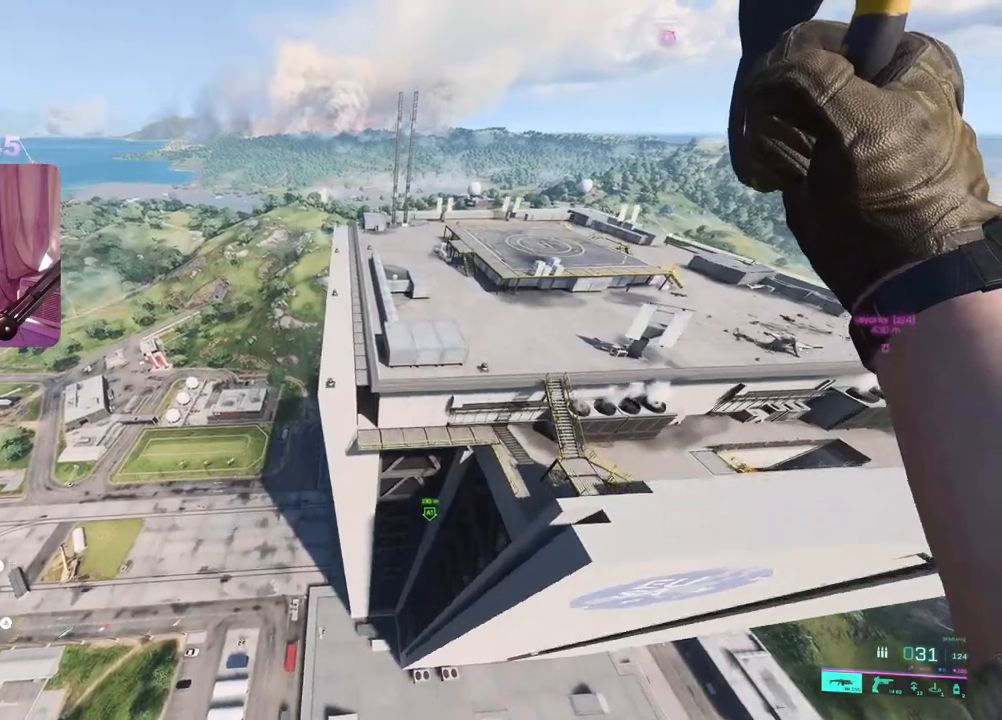
{"buttons": [], "left_stick": "up", "right_stick": "center", "events": [[17, "R3", "up"]]}
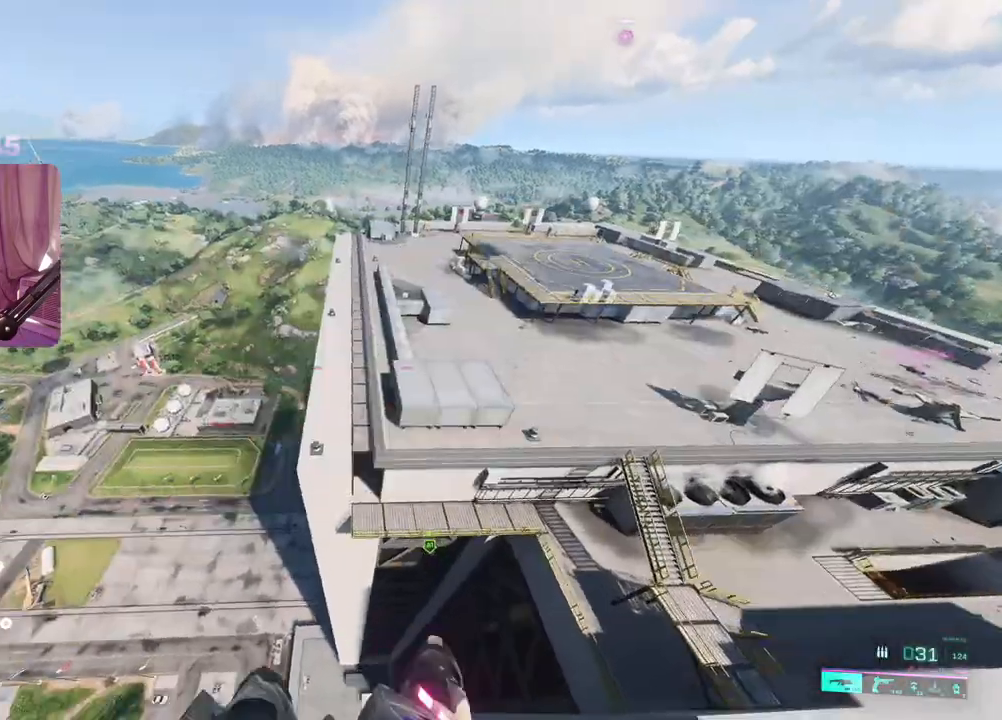
{"buttons": [], "left_stick": "up", "right_stick": "center", "events": [[283, "A", "down"], [383, "A", "up"], [417, "A", "down"], [483, "A", "up"]]}
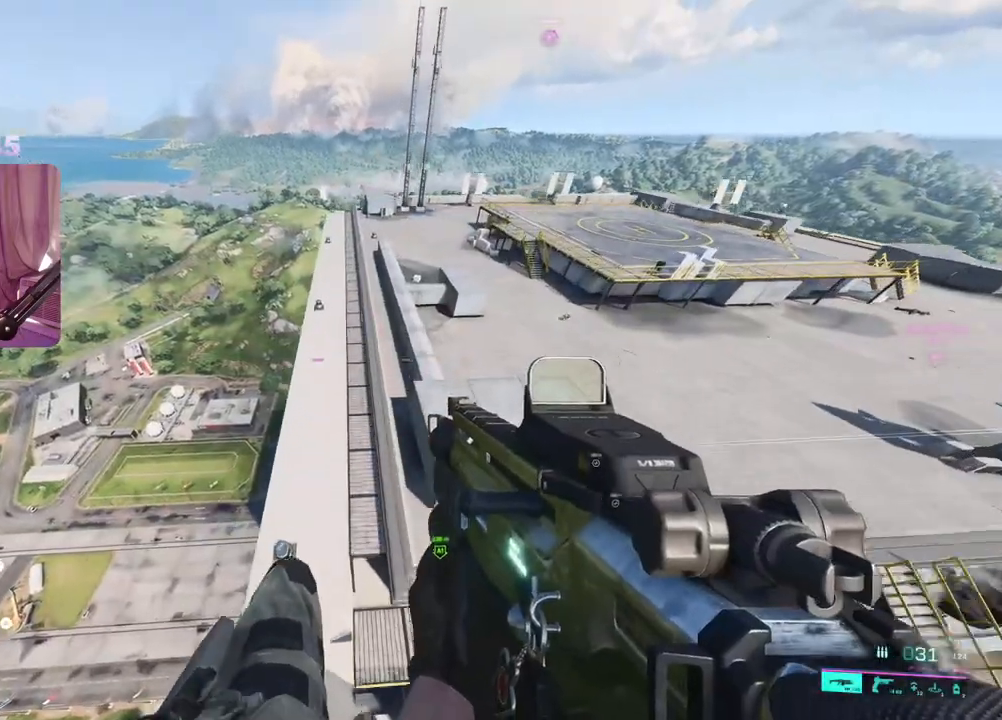
{"buttons": [], "left_stick": "up", "right_stick": "center", "events": [[50, "A", "down"], [133, "A", "up"], [183, "A", "down"], [267, "A", "up"], [317, "A", "down"], [400, "A", "up"]]}
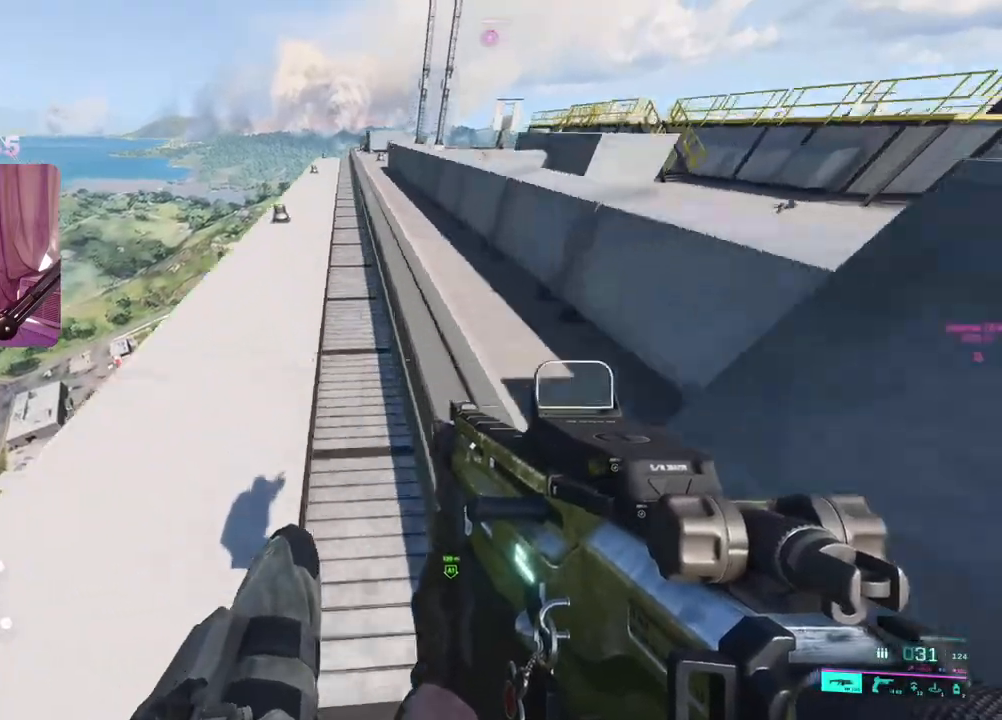
{"buttons": [], "left_stick": "up", "right_stick": "up-right", "events": [[317, "right_stick", "up-right"]]}